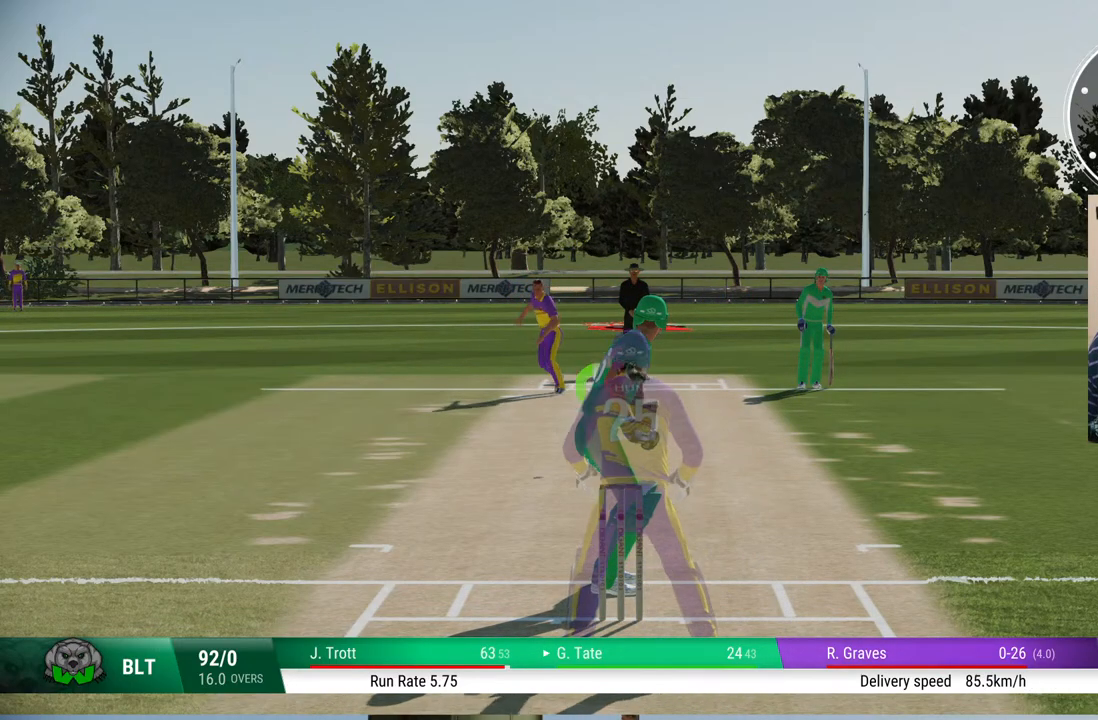
Gameplay with a controller (PlayStation layout); each line is a JSON object with the inputs held at the frame after it. "events" lists button and stick changes between this image and that frame as [ms after this image, input, new state], when the widget could be followed in between. Not read: L1 L2 L3 R1 R2 R3.
{"buttons": [], "left_stick": "up", "right_stick": "center", "events": [[50, "left_stick", "up"], [117, "right_stick", "down-left"], [233, "right_stick", "center"]]}
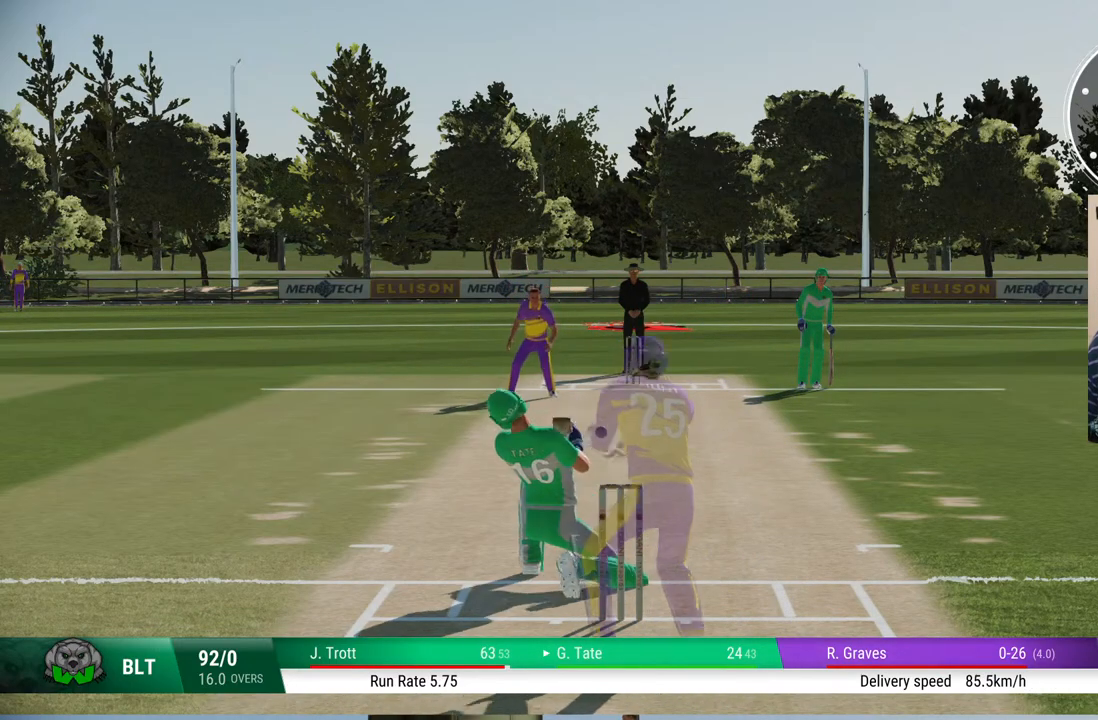
{"buttons": [], "left_stick": "center", "right_stick": "center", "events": [[350, "left_stick", "center"]]}
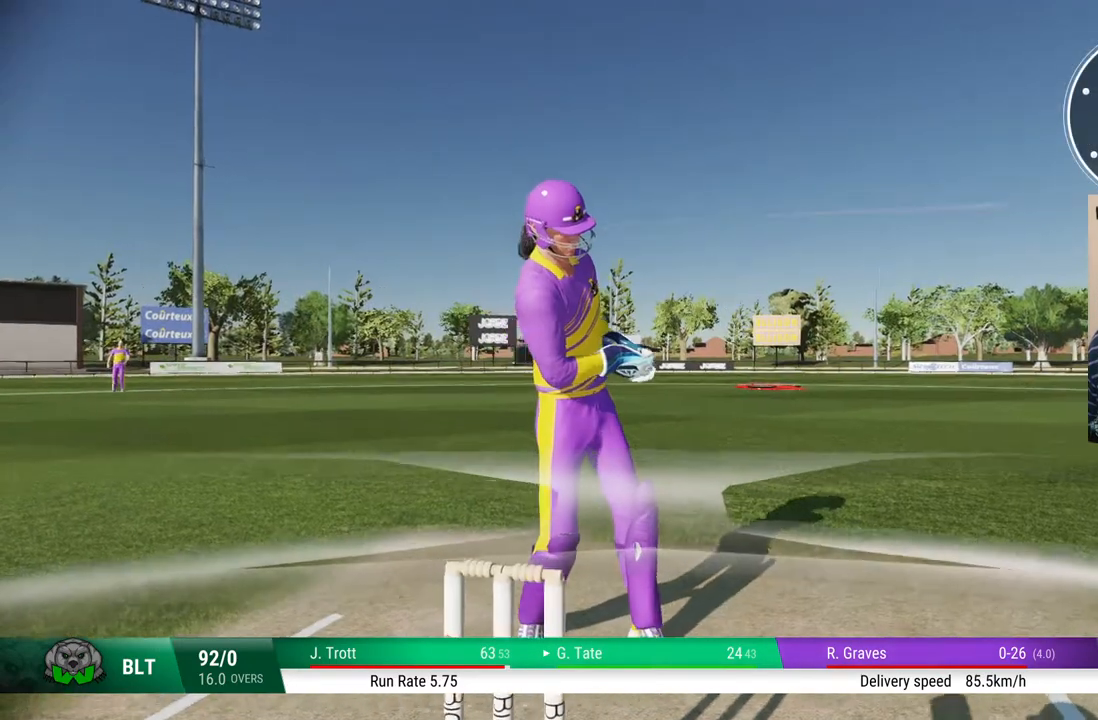
{"buttons": [], "left_stick": "center", "right_stick": "center", "events": []}
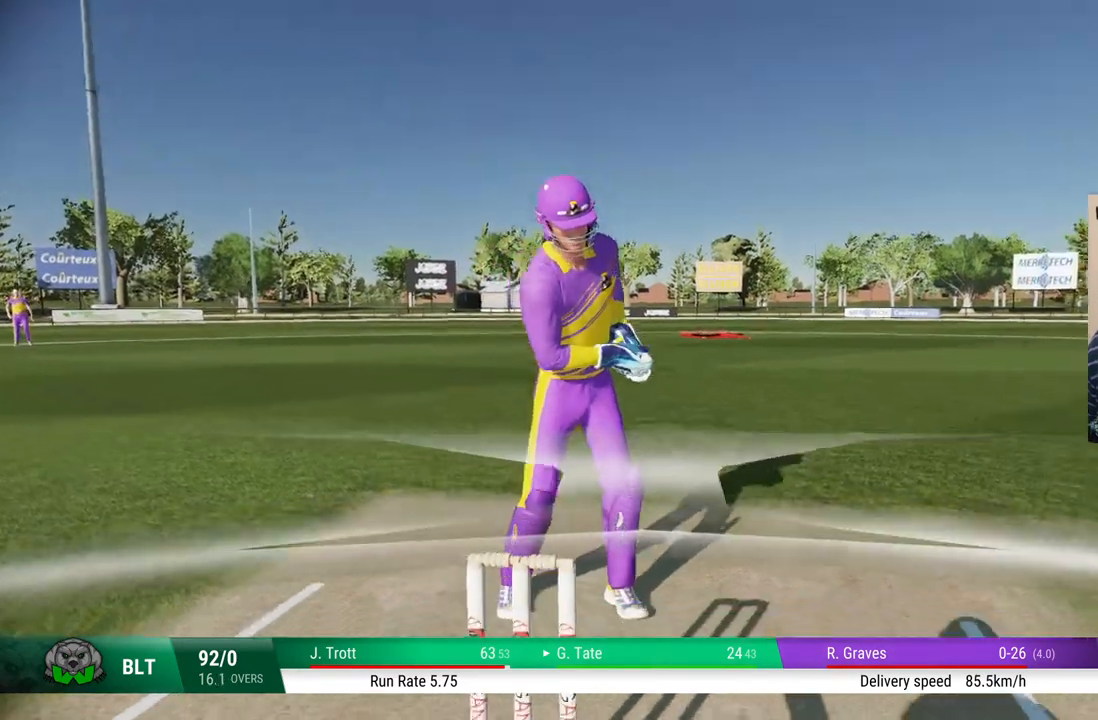
{"buttons": [], "left_stick": "center", "right_stick": "center", "events": []}
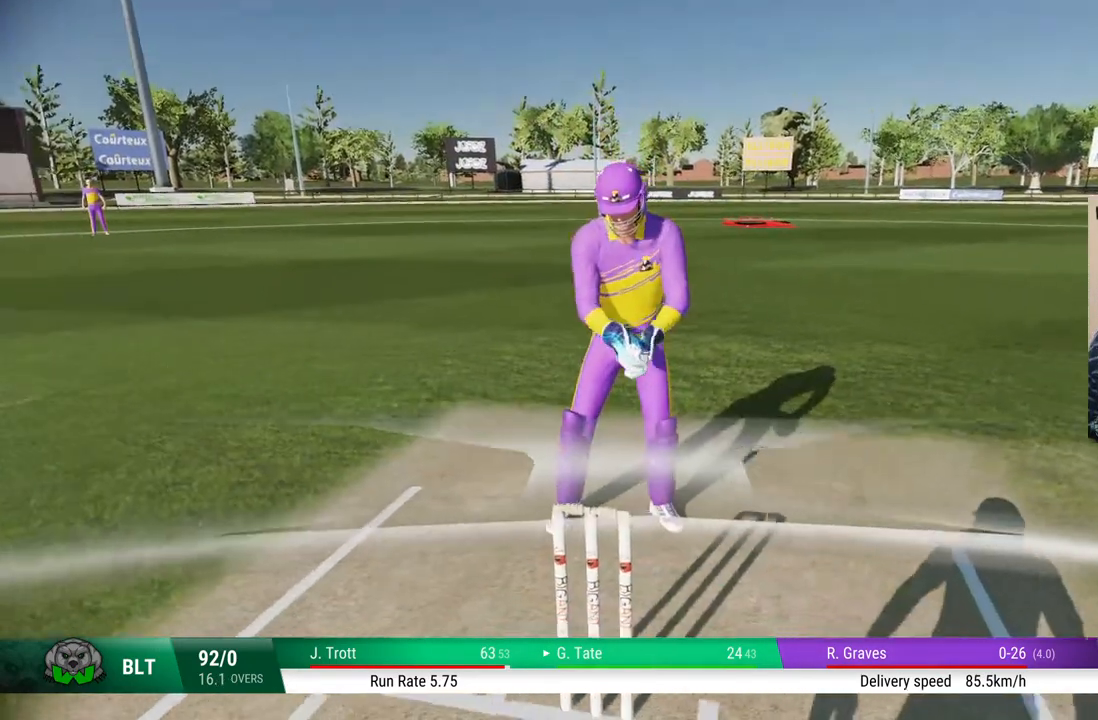
{"buttons": [], "left_stick": "center", "right_stick": "center", "events": []}
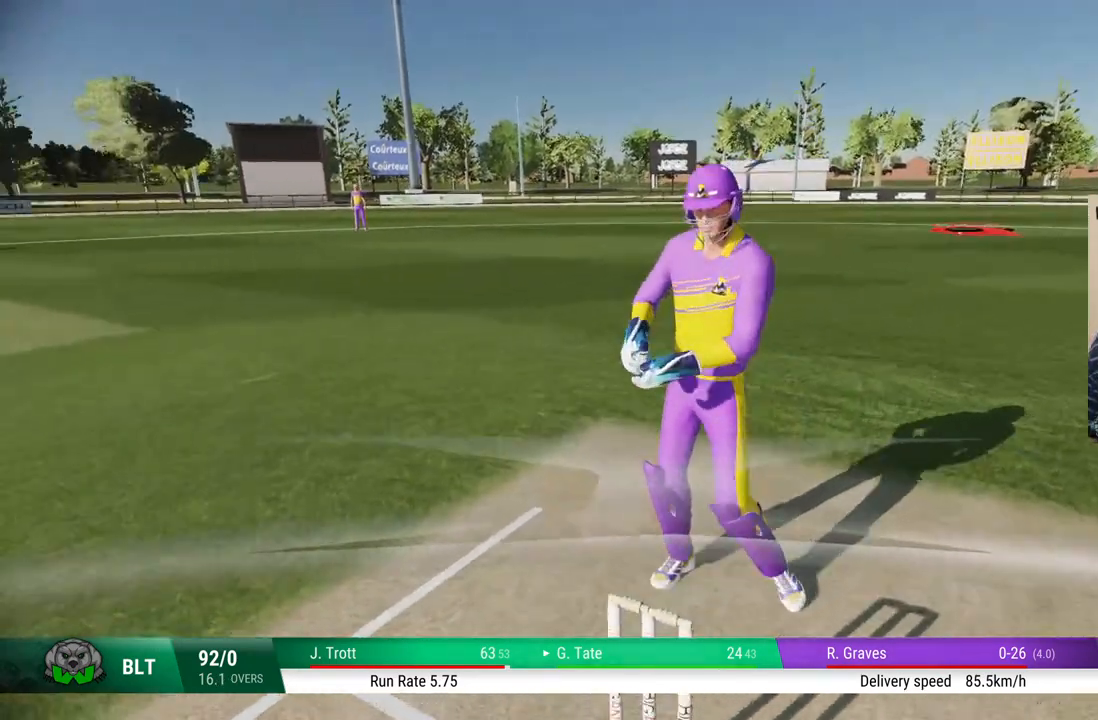
{"buttons": [], "left_stick": "center", "right_stick": "center", "events": []}
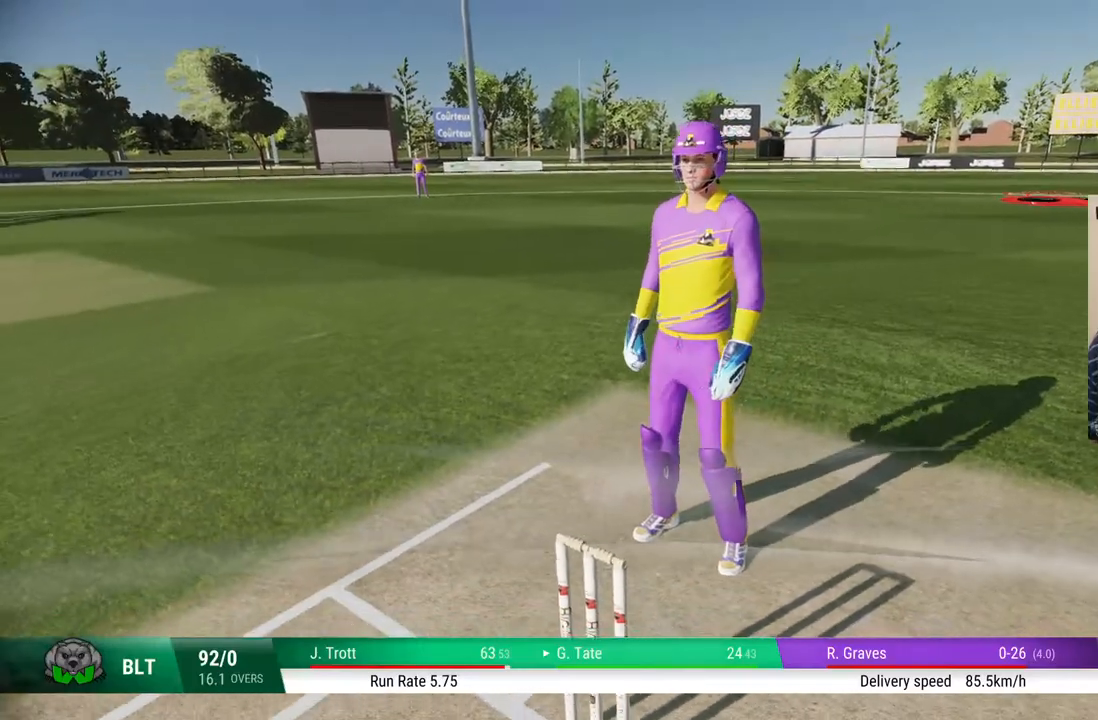
{"buttons": [], "left_stick": "center", "right_stick": "center", "events": []}
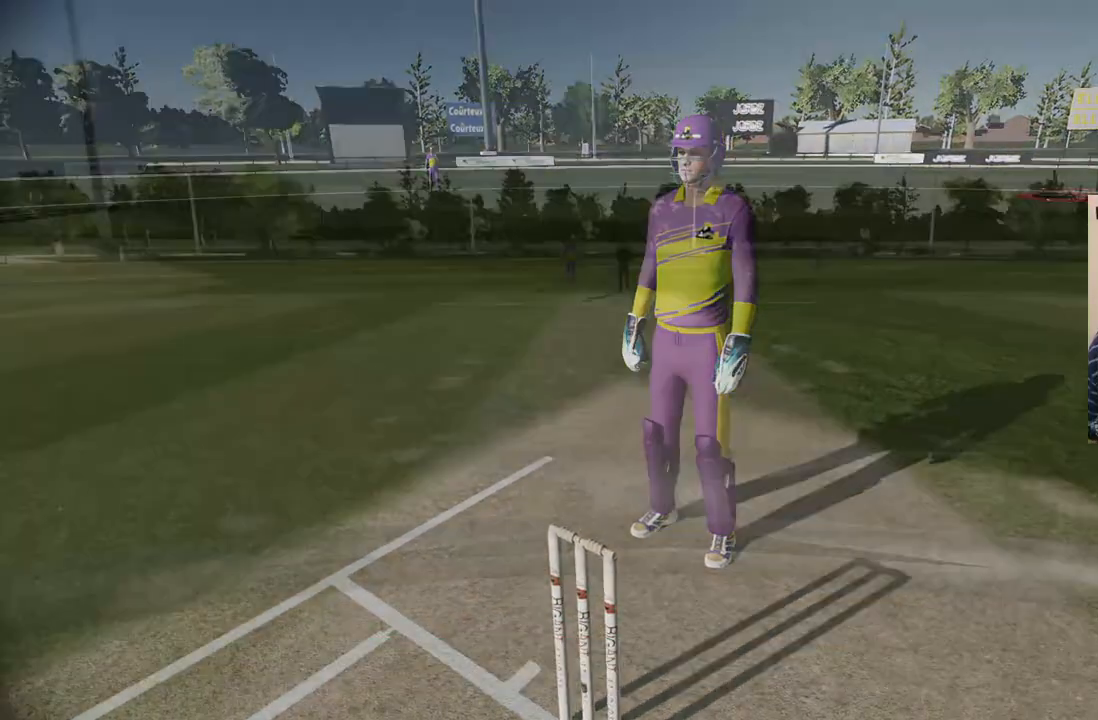
{"buttons": [], "left_stick": "center", "right_stick": "center", "events": []}
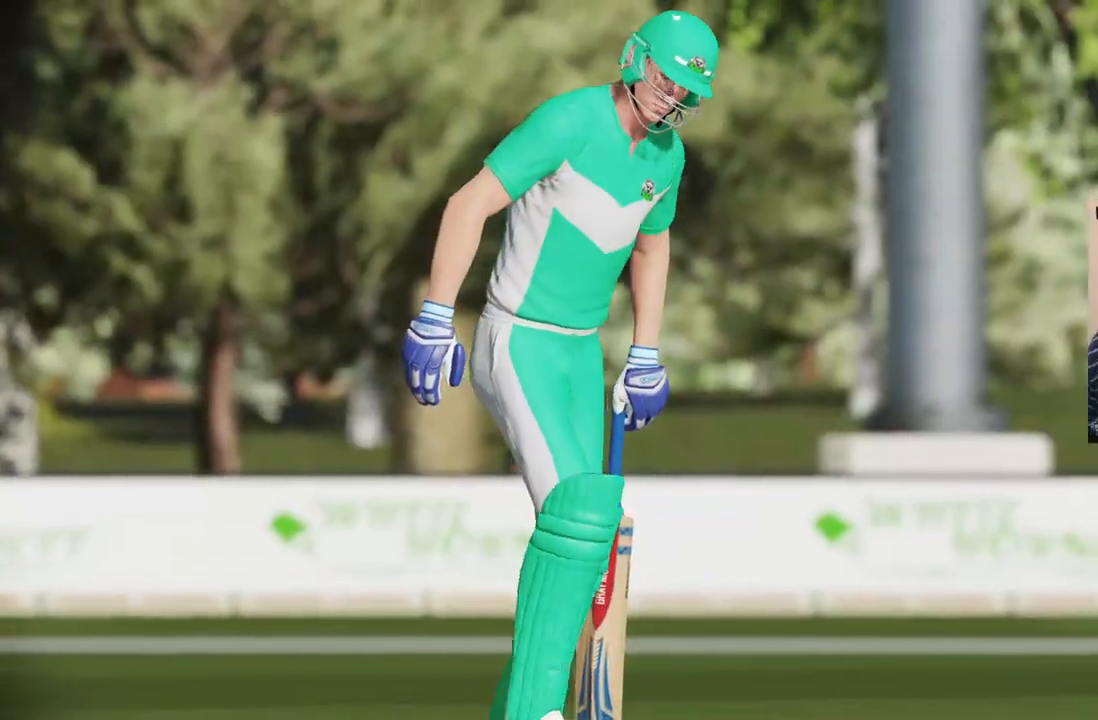
{"buttons": ["CROSS"], "left_stick": "center", "right_stick": "center", "events": [[383, "CROSS", "down"]]}
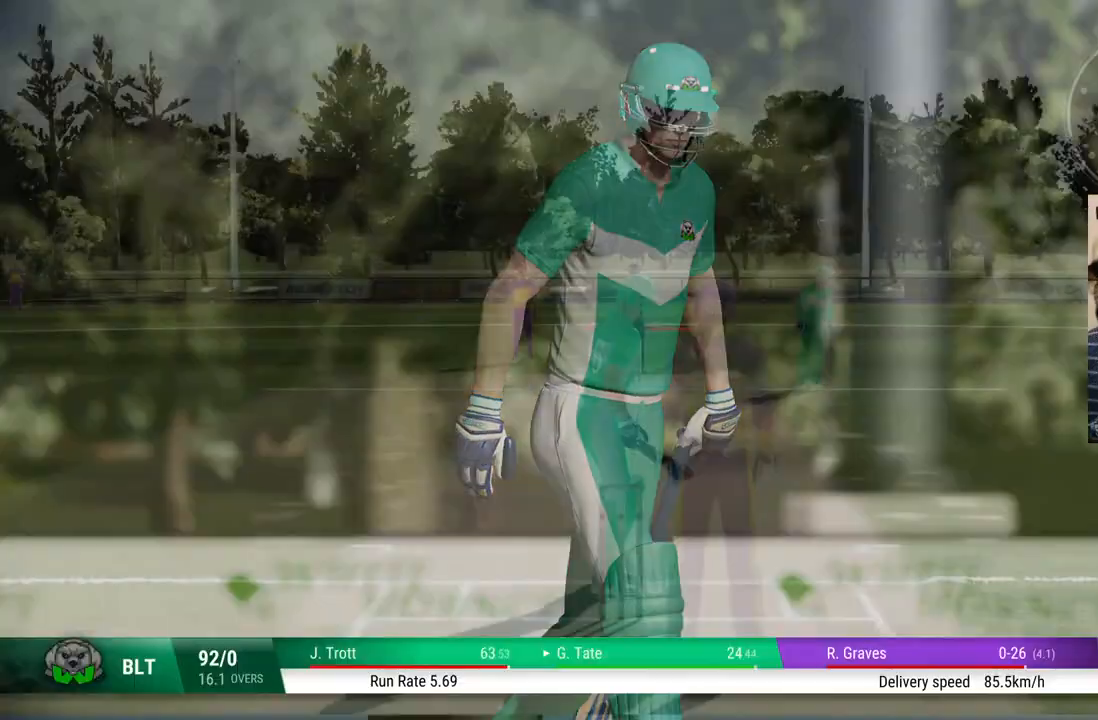
{"buttons": [], "left_stick": "center", "right_stick": "center", "events": [[83, "CROSS", "up"]]}
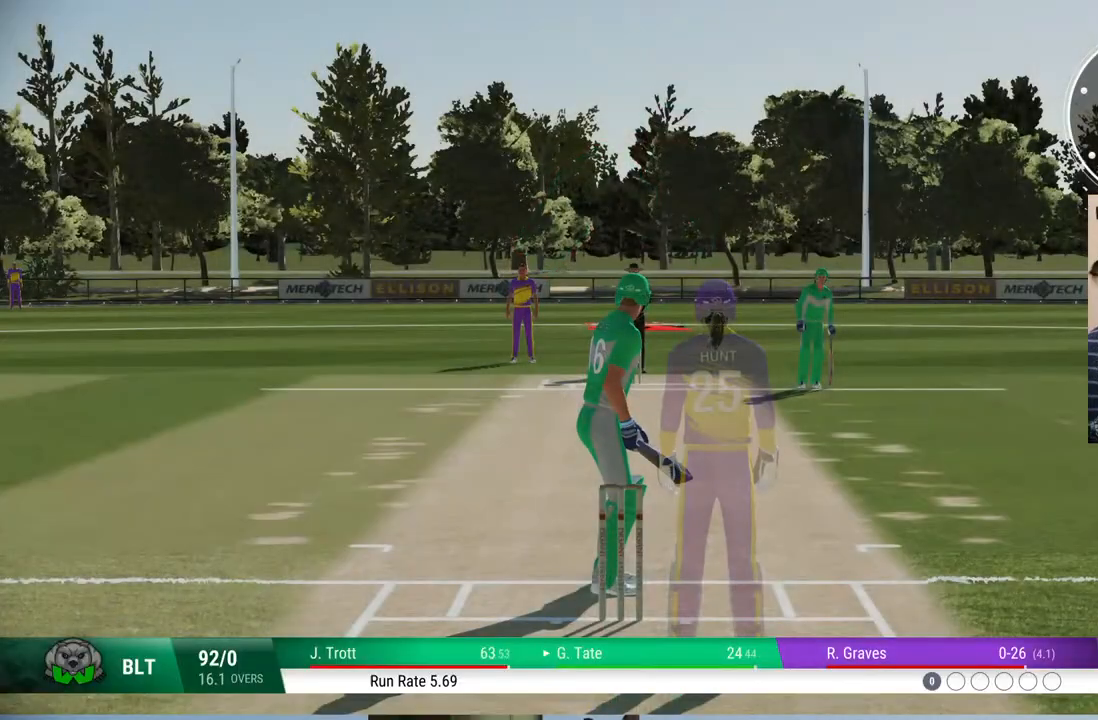
{"buttons": [], "left_stick": "center", "right_stick": "center", "events": []}
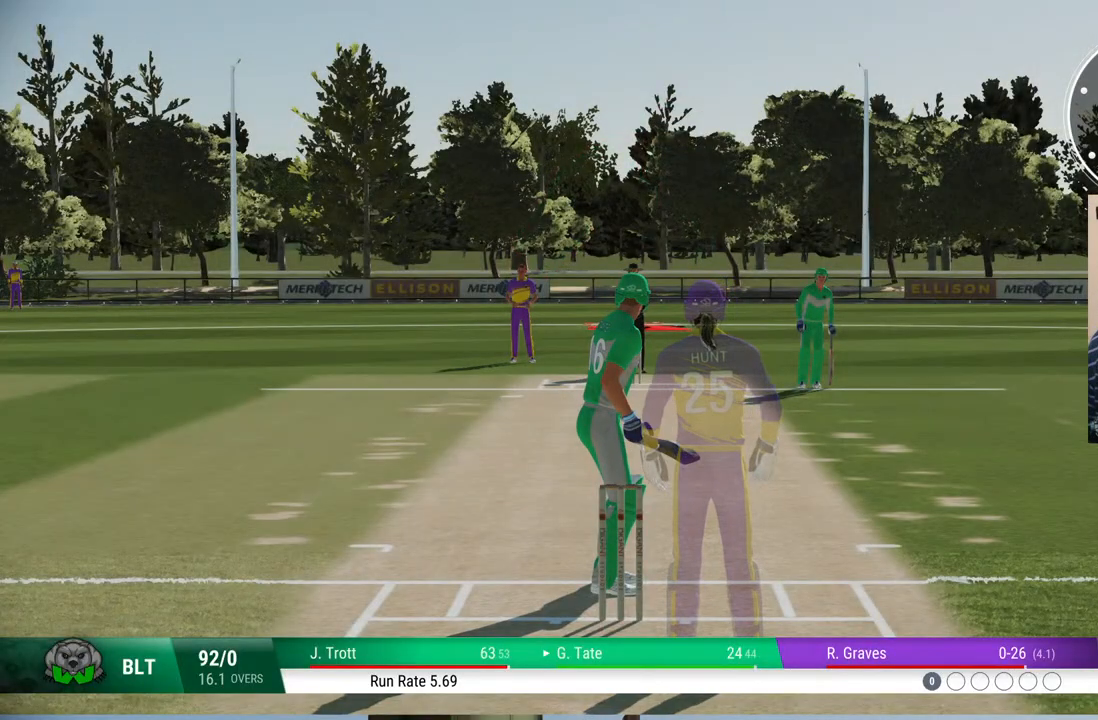
{"buttons": [], "left_stick": "center", "right_stick": "center", "events": [[317, "TOUCHPAD", "down"], [467, "TOUCHPAD", "up"]]}
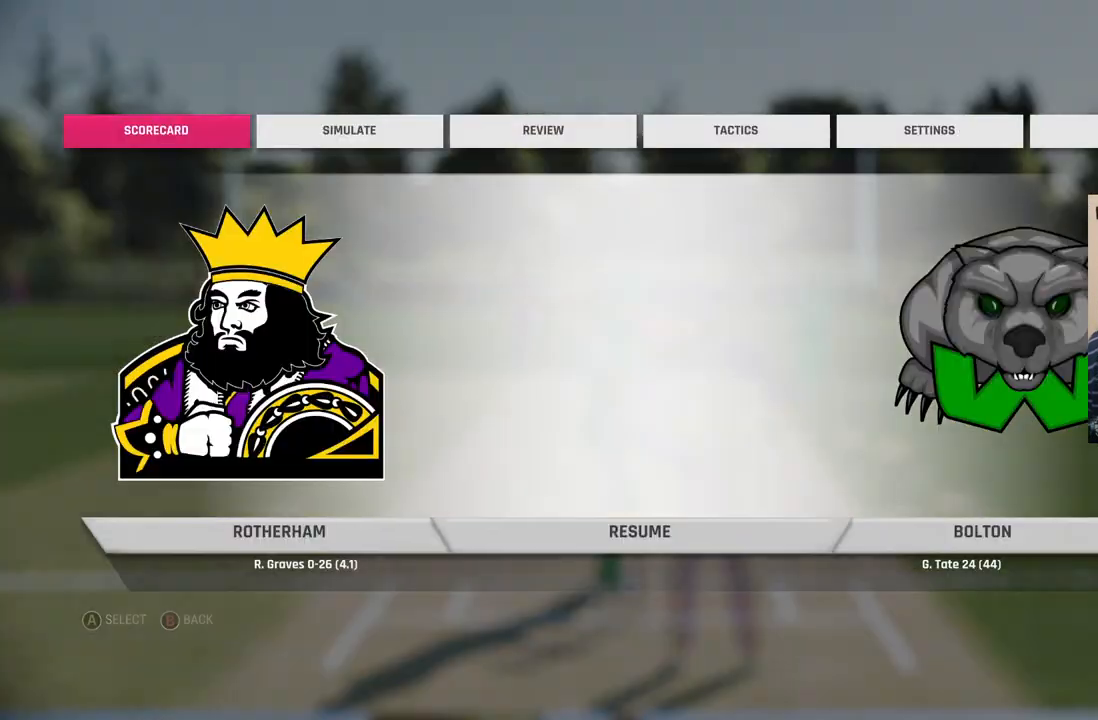
{"buttons": [], "left_stick": "center", "right_stick": "center", "events": [[300, "DPAD_RIGHT", "down"], [433, "DPAD_RIGHT", "up"]]}
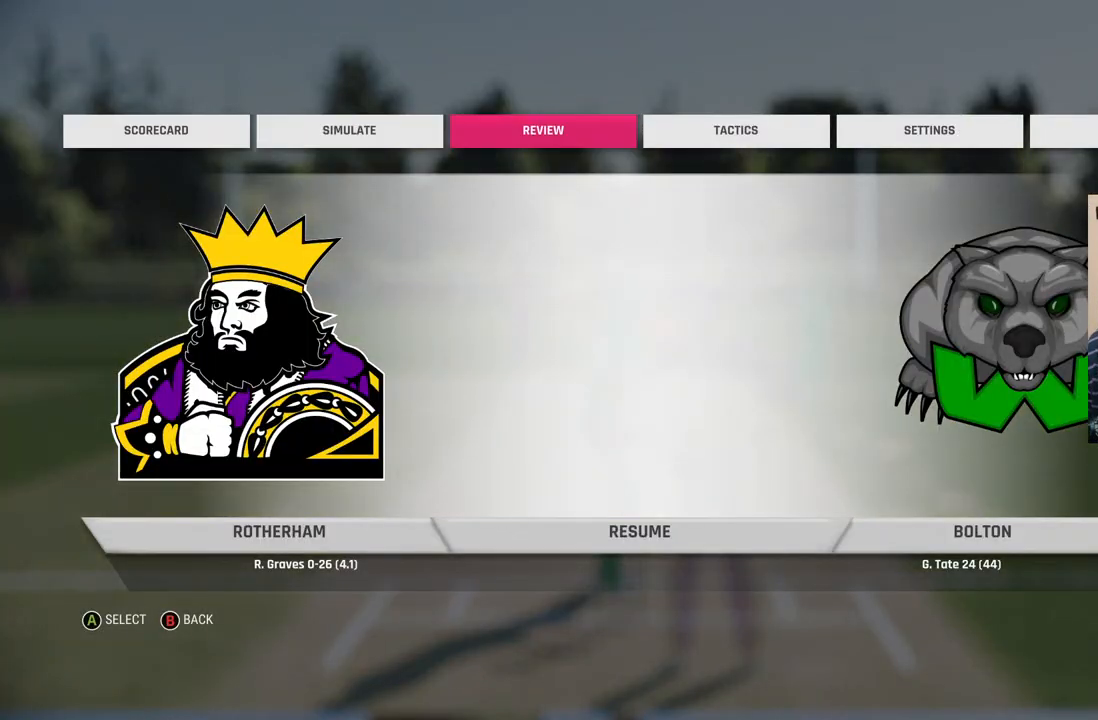
{"buttons": [], "left_stick": "center", "right_stick": "center", "events": [[17, "DPAD_RIGHT", "down"], [83, "DPAD_RIGHT", "up"], [267, "CROSS", "down"], [367, "CROSS", "up"]]}
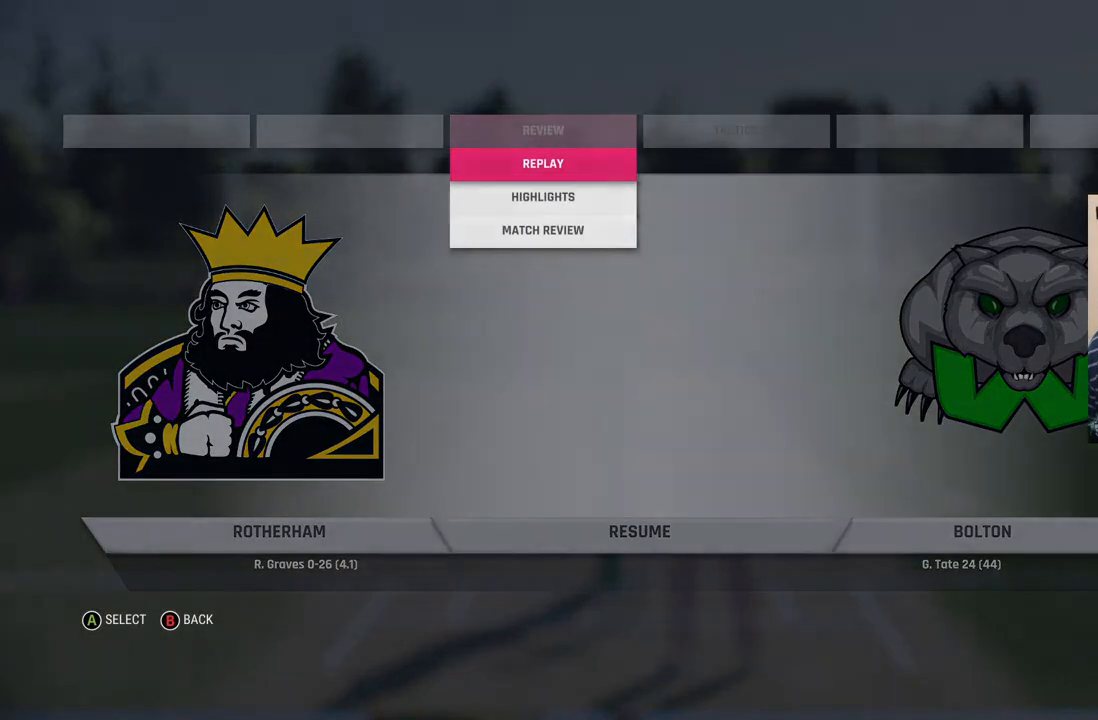
{"buttons": [], "left_stick": "center", "right_stick": "center", "events": [[167, "CROSS", "down"], [350, "CROSS", "up"]]}
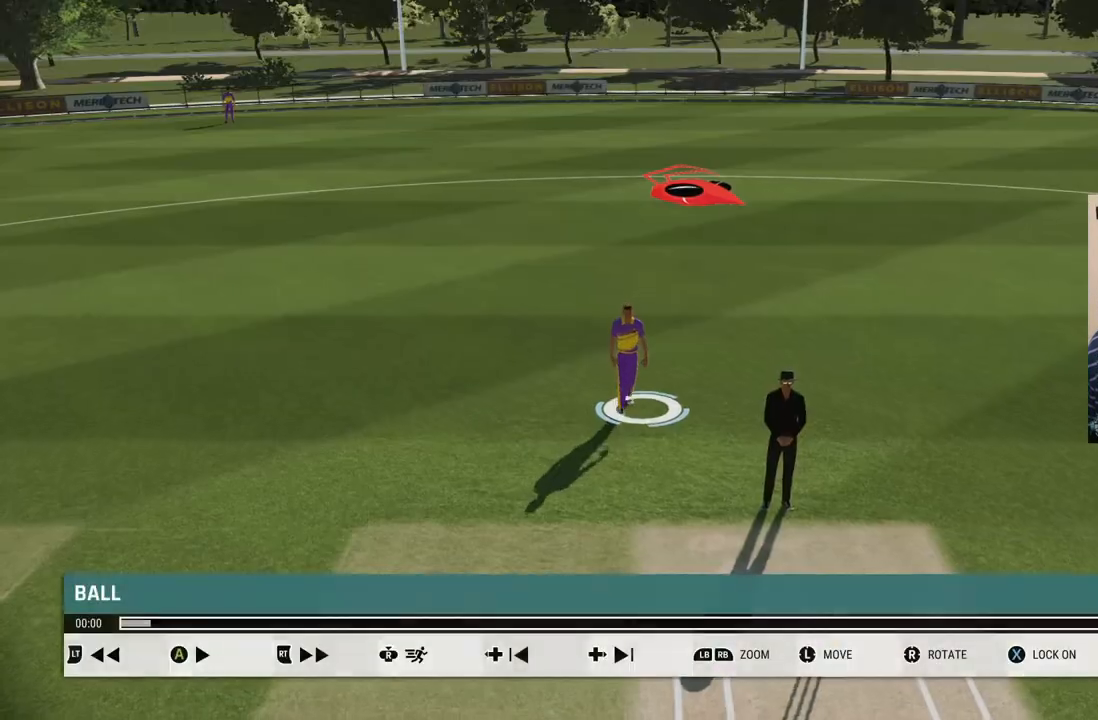
{"buttons": [], "left_stick": "center", "right_stick": "center", "events": [[67, "TRIANGLE", "down"], [217, "TRIANGLE", "up"]]}
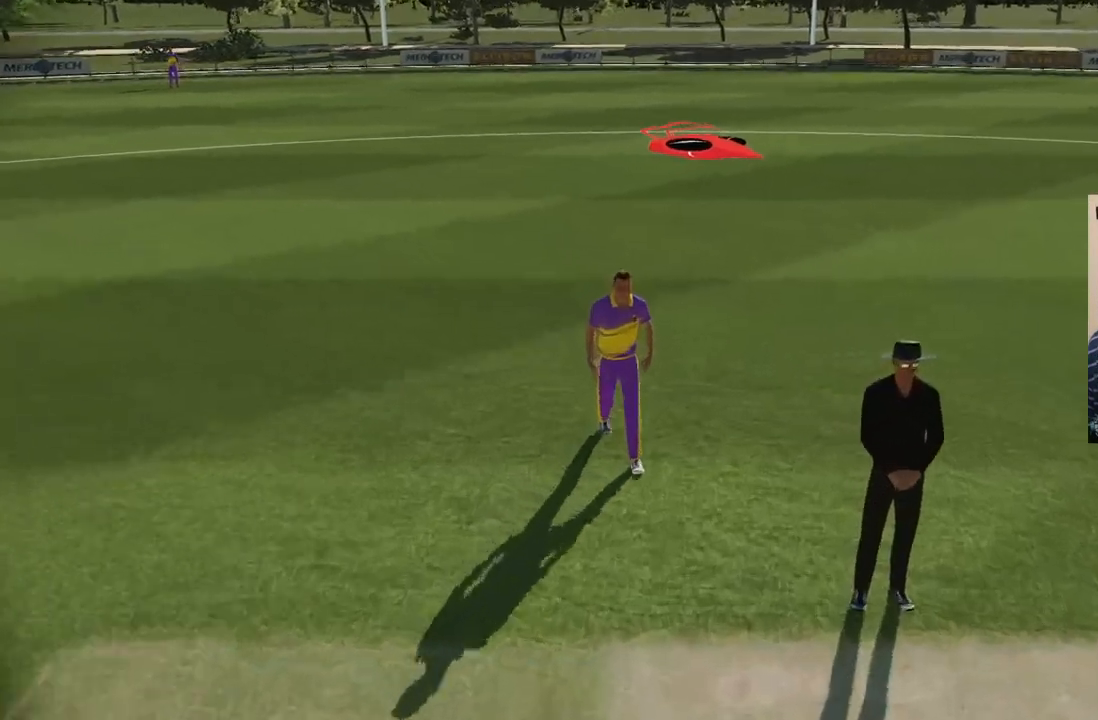
{"buttons": [], "left_stick": "center", "right_stick": "center", "events": []}
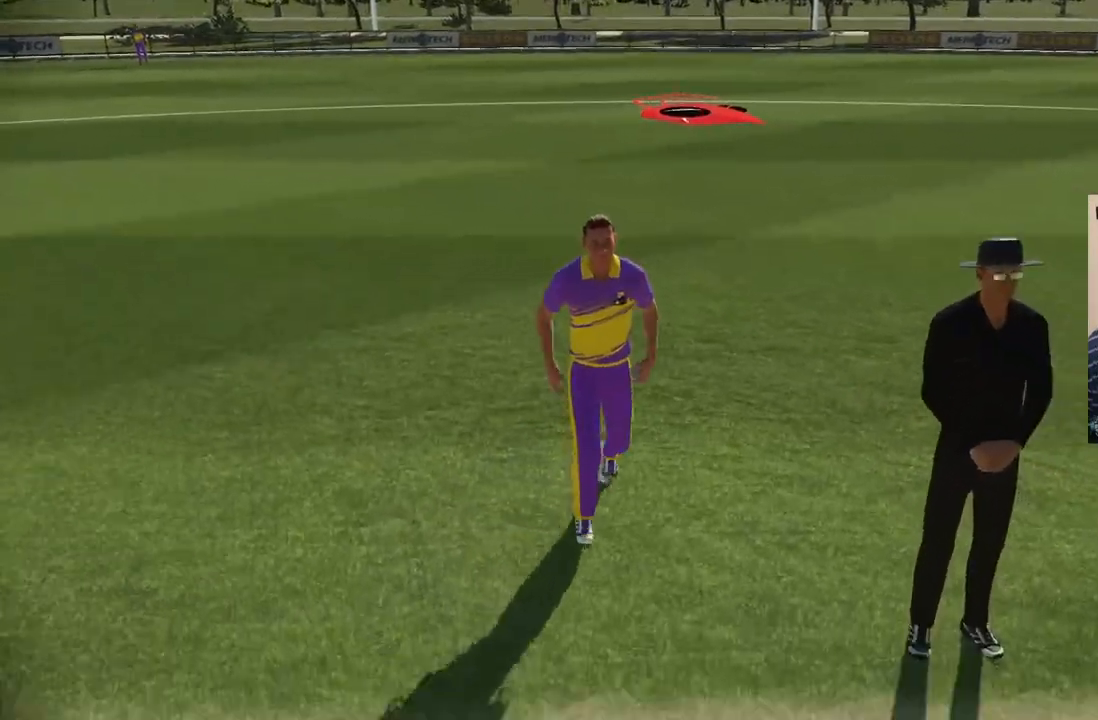
{"buttons": [], "left_stick": "center", "right_stick": "right", "events": [[183, "right_stick", "right"]]}
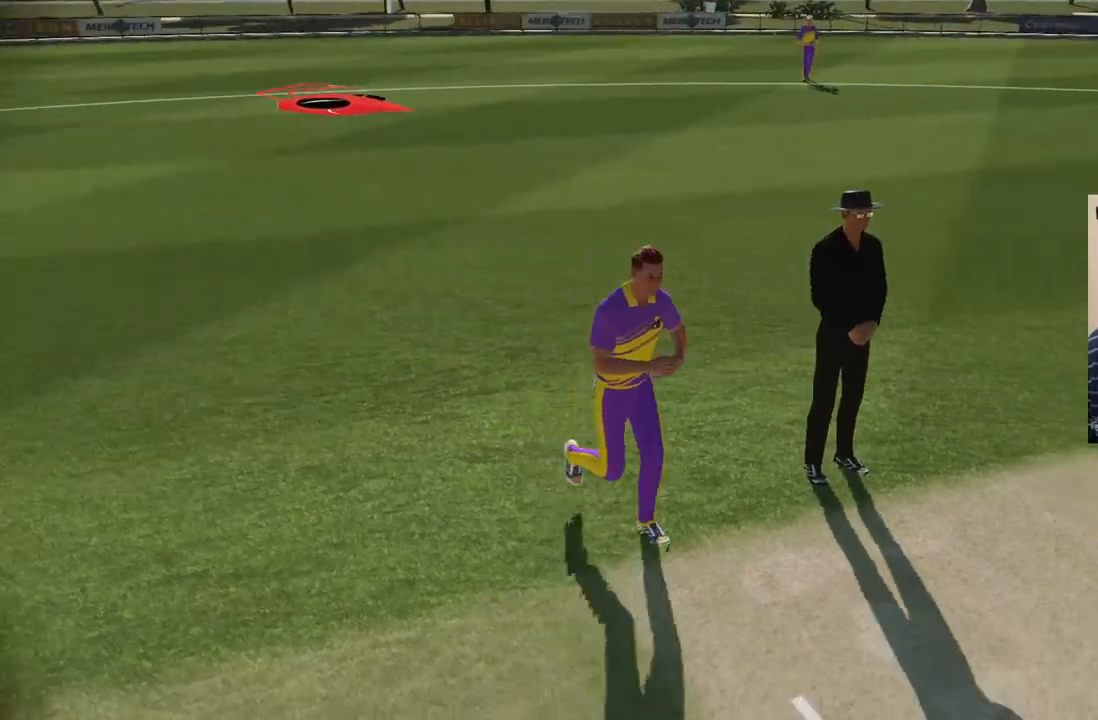
{"buttons": [], "left_stick": "center", "right_stick": "right", "events": []}
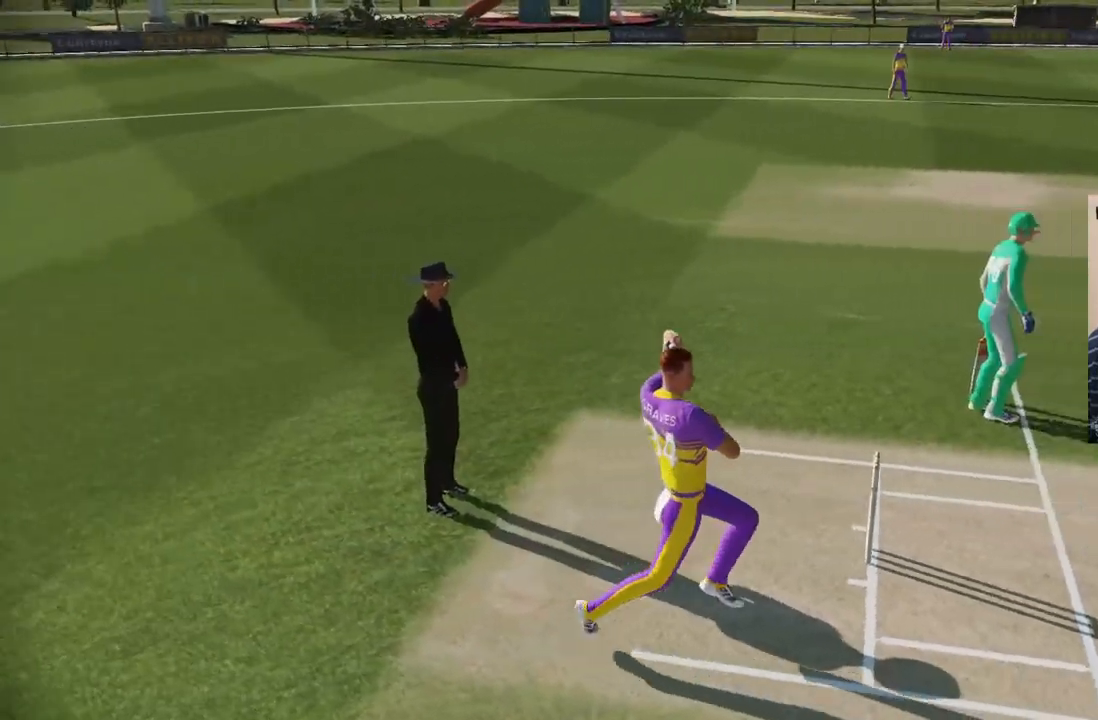
{"buttons": [], "left_stick": "center", "right_stick": "right", "events": []}
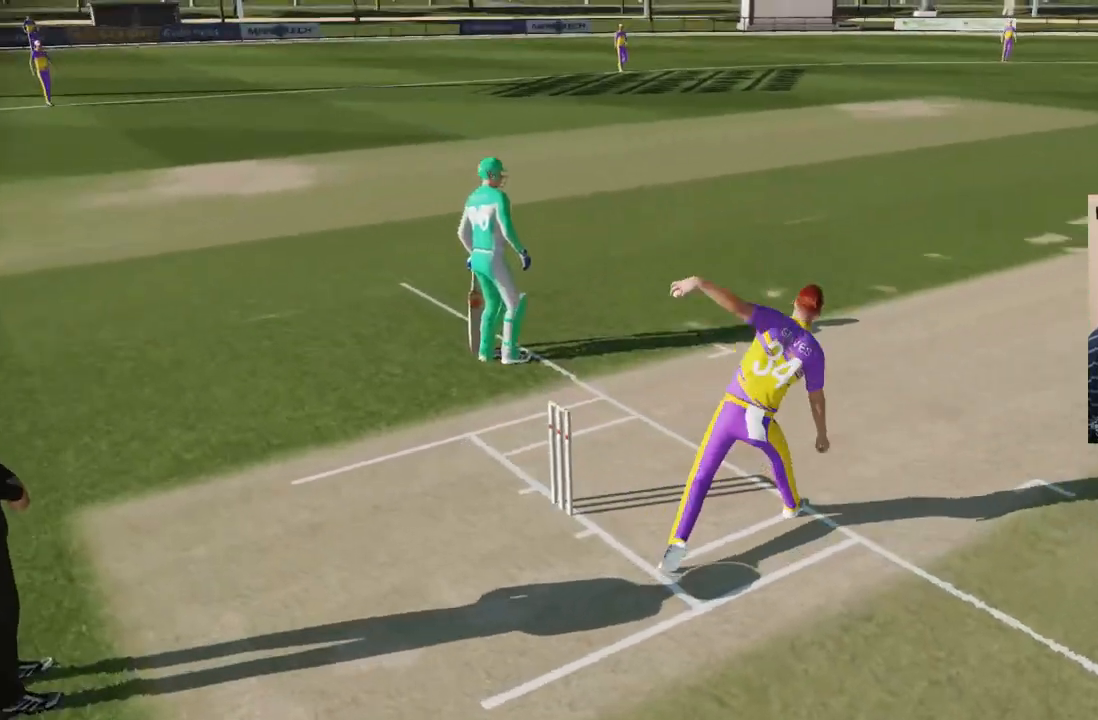
{"buttons": [], "left_stick": "center", "right_stick": "center", "events": [[50, "right_stick", "center"]]}
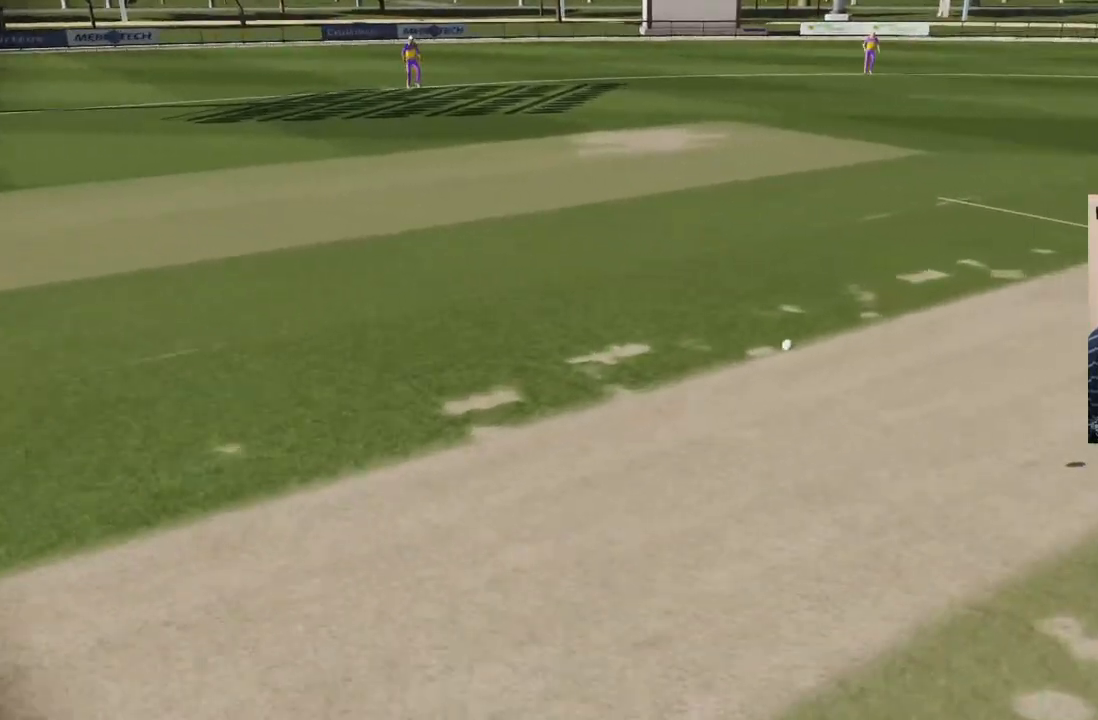
{"buttons": [], "left_stick": "center", "right_stick": "right", "events": [[450, "right_stick", "right"]]}
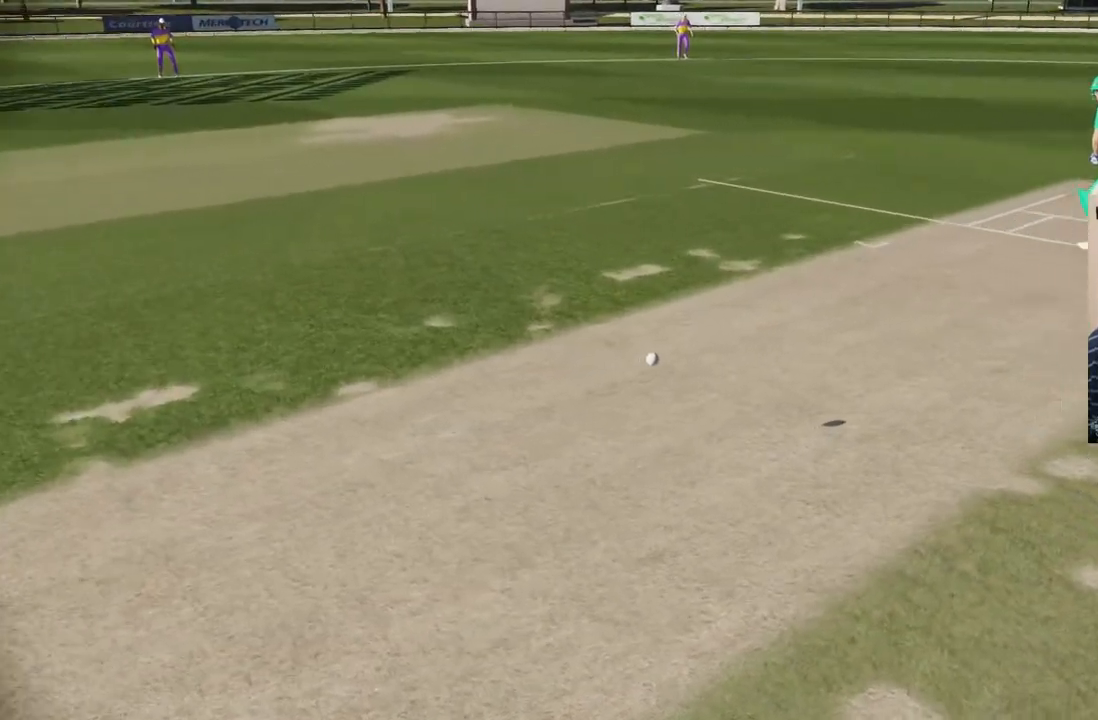
{"buttons": [], "left_stick": "center", "right_stick": "center", "events": [[283, "right_stick", "center"]]}
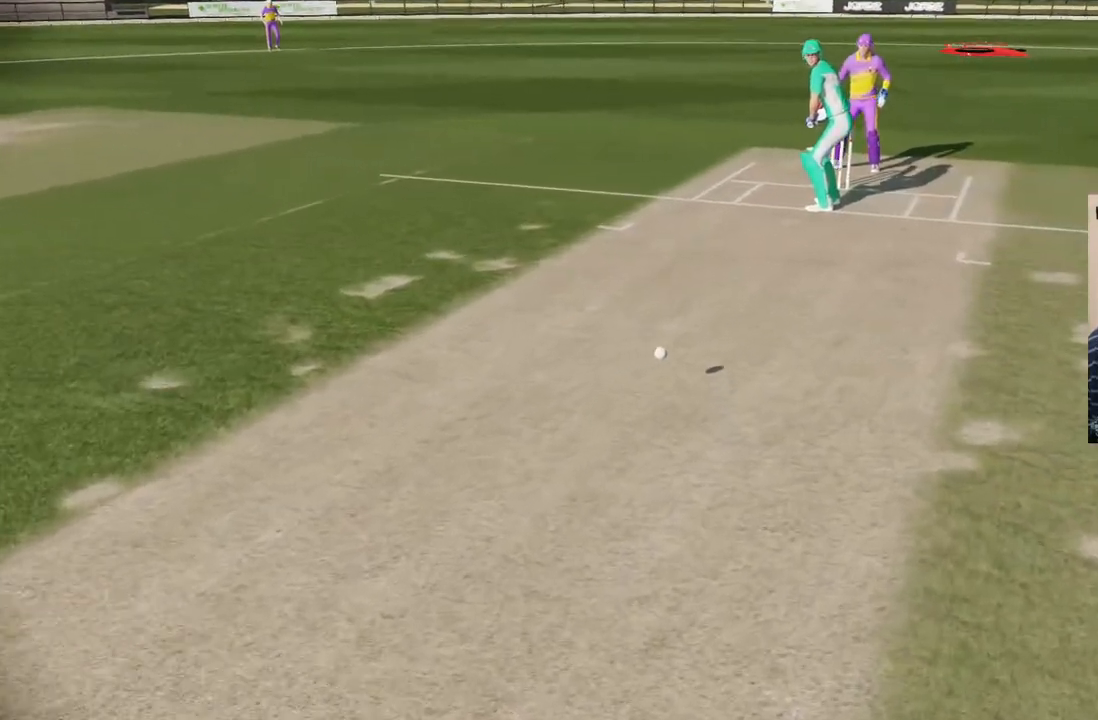
{"buttons": [], "left_stick": "center", "right_stick": "right", "events": [[317, "right_stick", "right"]]}
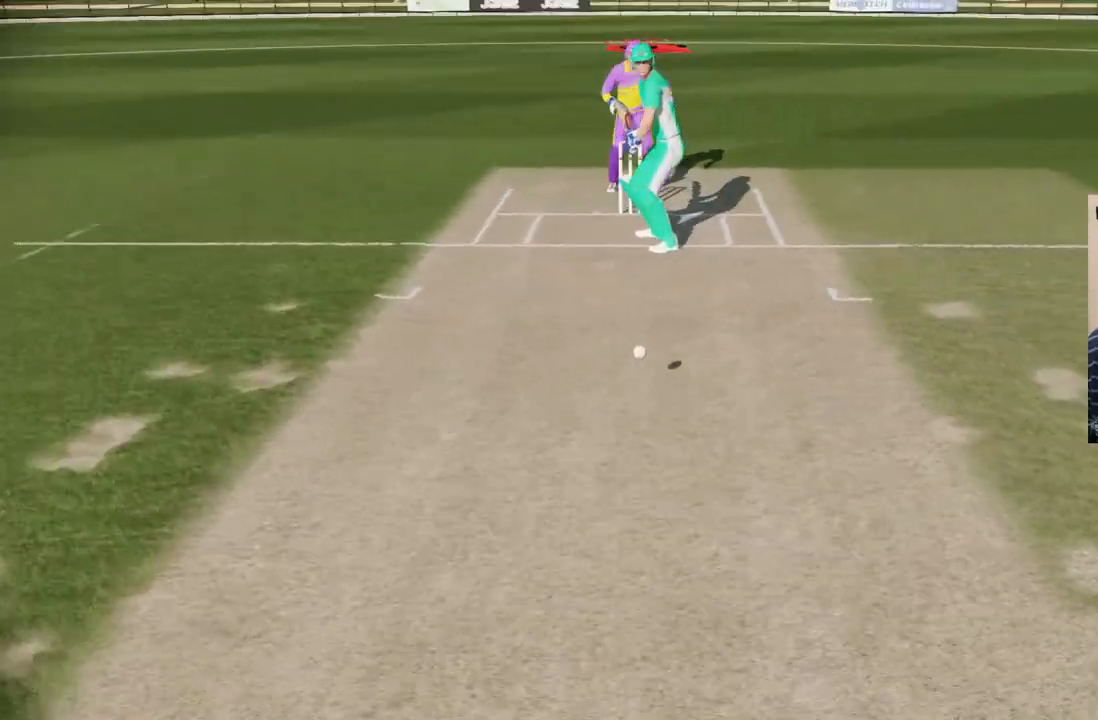
{"buttons": [], "left_stick": "center", "right_stick": "center", "events": [[150, "right_stick", "center"]]}
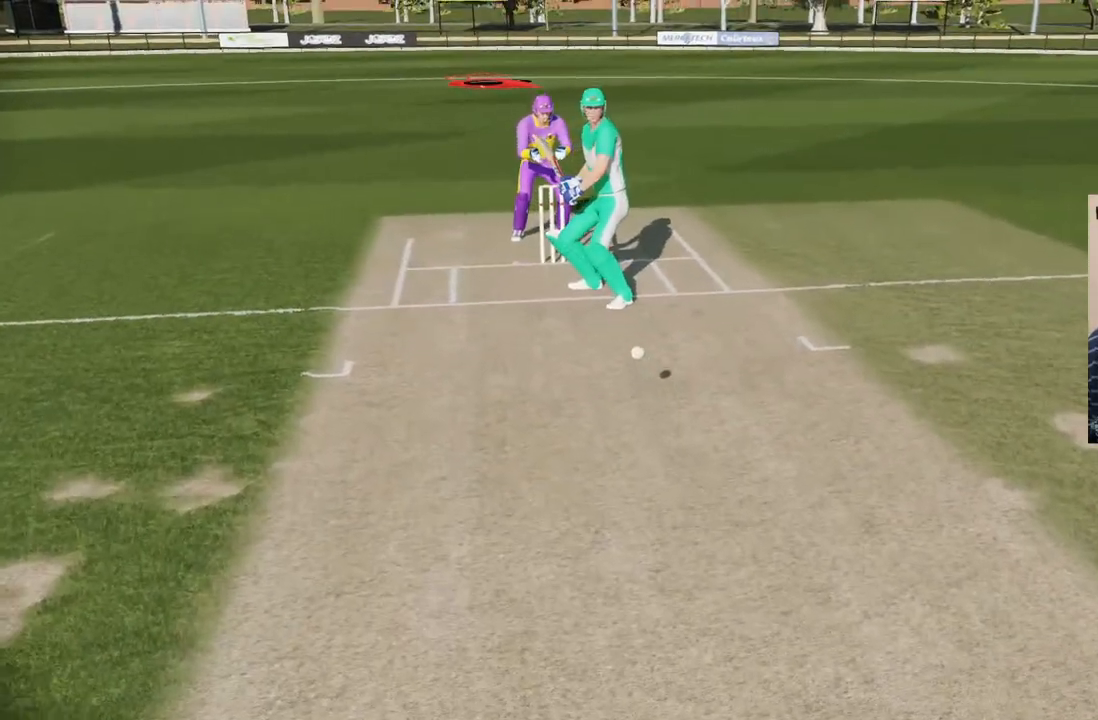
{"buttons": [], "left_stick": "center", "right_stick": "center", "events": []}
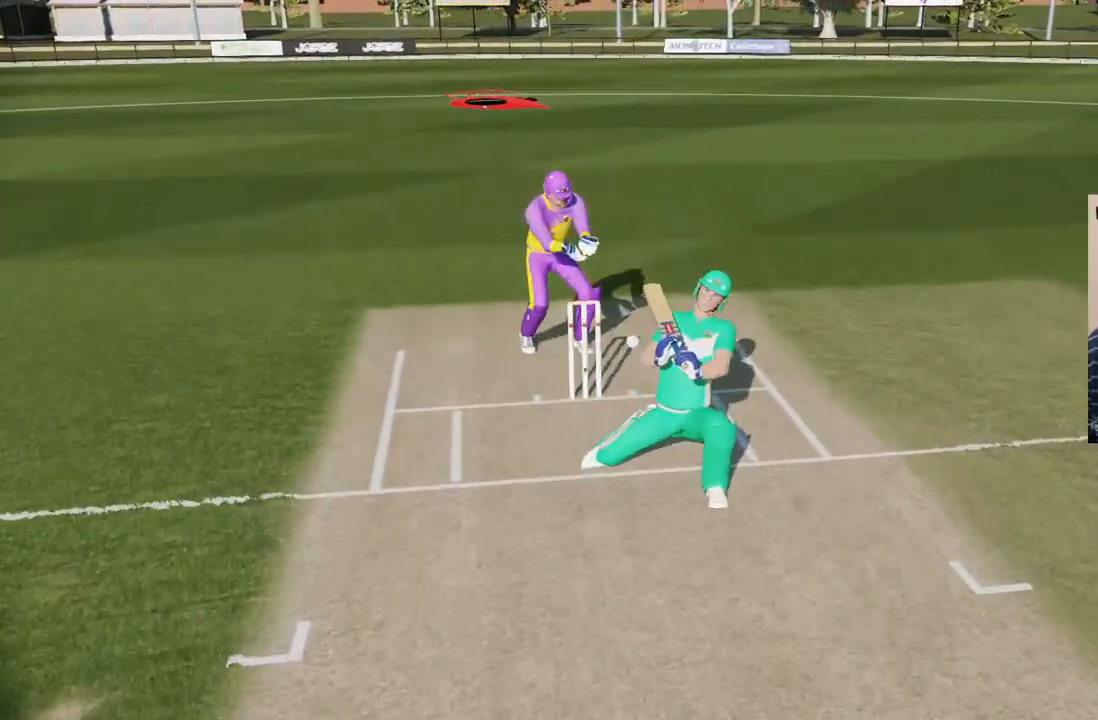
{"buttons": [], "left_stick": "center", "right_stick": "center", "events": [[283, "right_stick", "up"], [500, "right_stick", "center"]]}
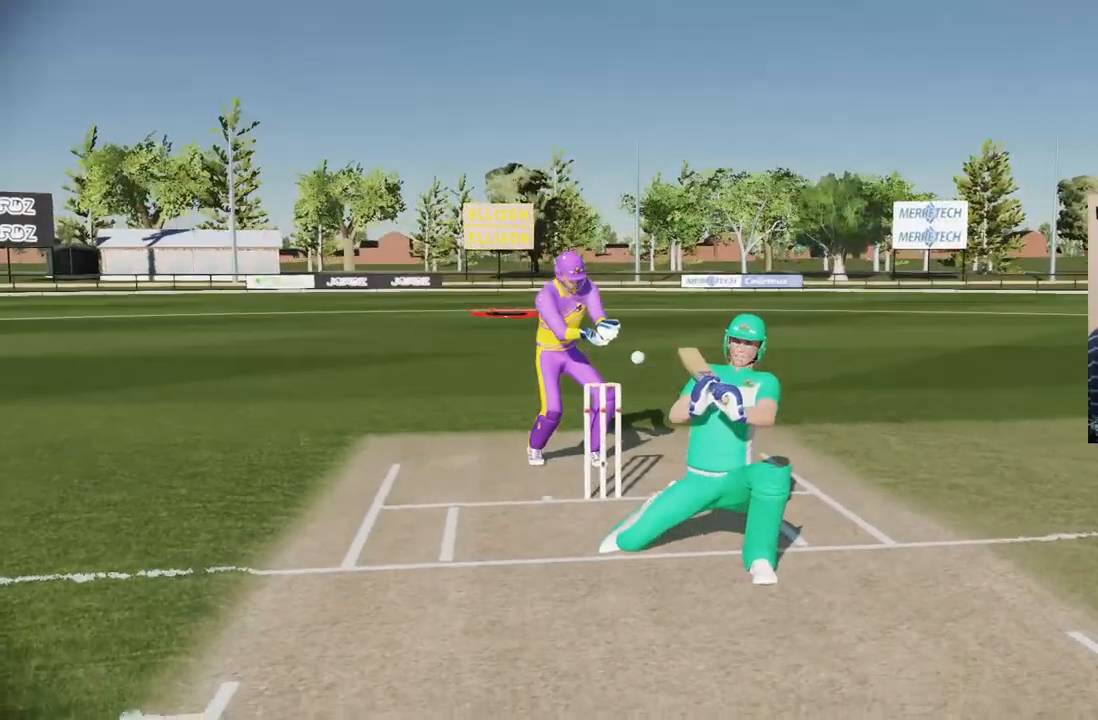
{"buttons": ["SQUARE"], "left_stick": "center", "right_stick": "center", "events": [[400, "SQUARE", "down"]]}
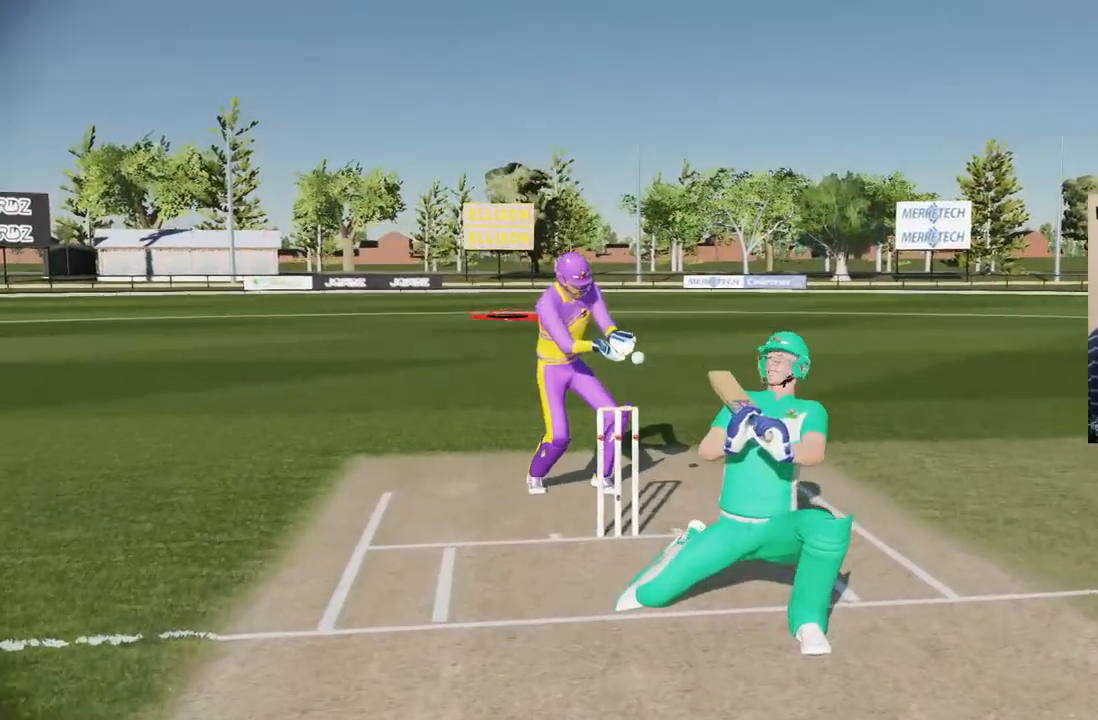
{"buttons": [], "left_stick": "center", "right_stick": "center", "events": [[67, "SQUARE", "up"]]}